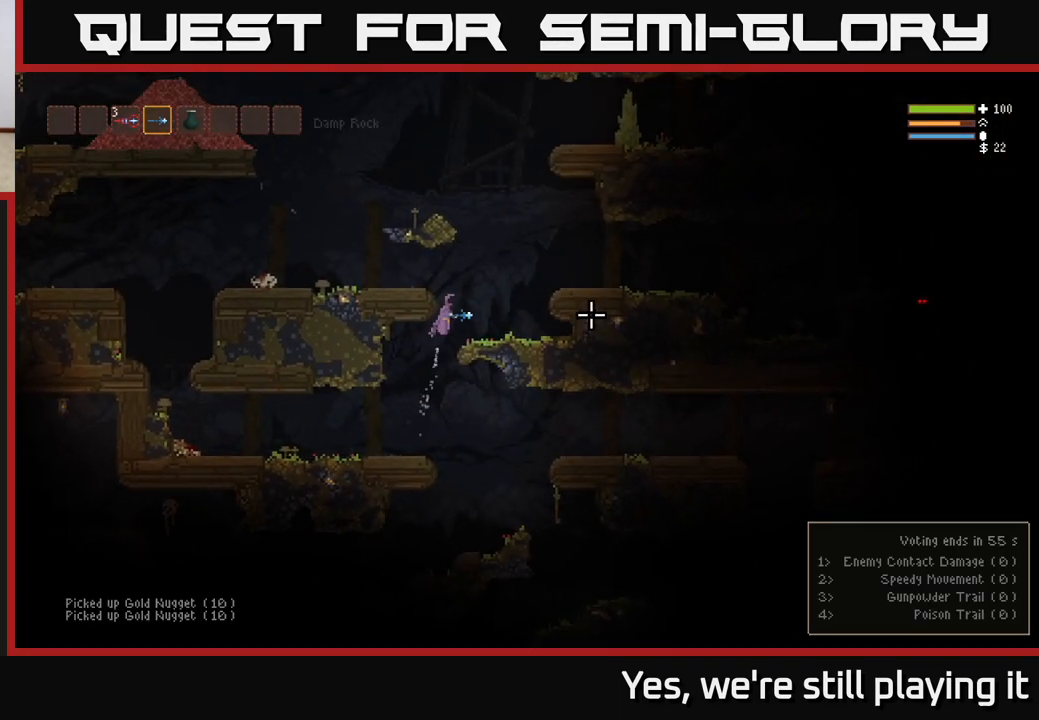
Gameplay with a controller (Xbox layout); each line is a JSON object with the inputs held at the frame after it. "events" lists button and stick changes between this image and that frame as [ms after this image, input, new state], when the widget could be followed in between.
{"buttons": ["R2"], "left_stick": "right", "right_stick": "right", "events": [[100, "L2", "down"], [417, "L2", "up"], [433, "R2", "down"]]}
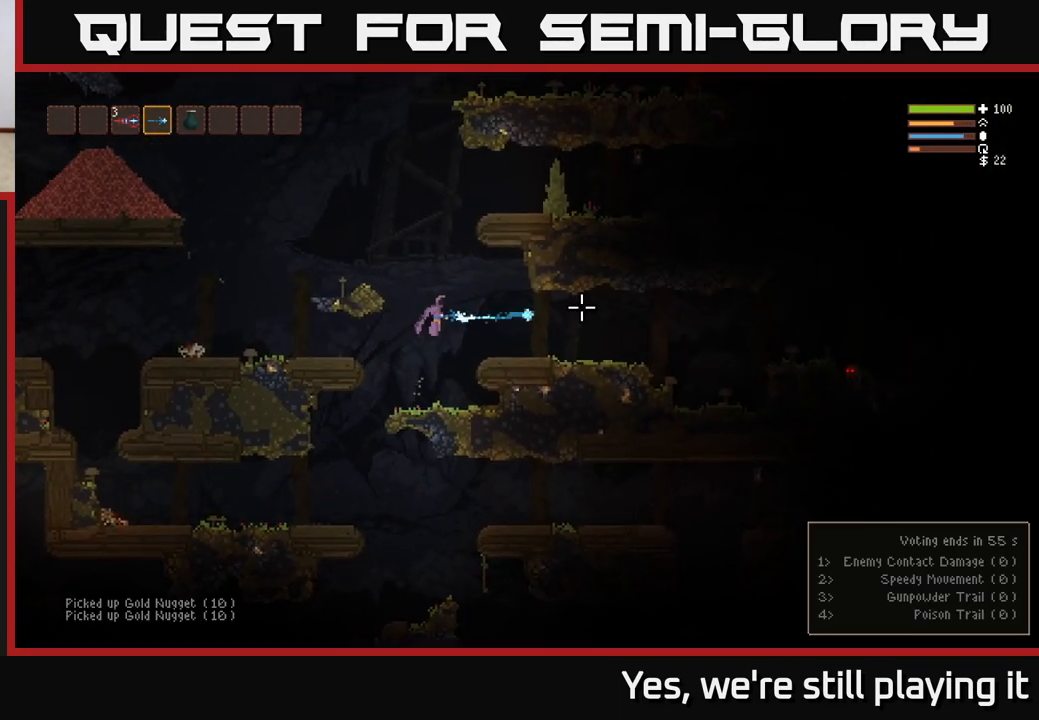
{"buttons": ["R2"], "left_stick": "right", "right_stick": "right", "events": [[33, "R2", "up"], [417, "L2", "down"], [483, "R2", "down"], [500, "L2", "up"]]}
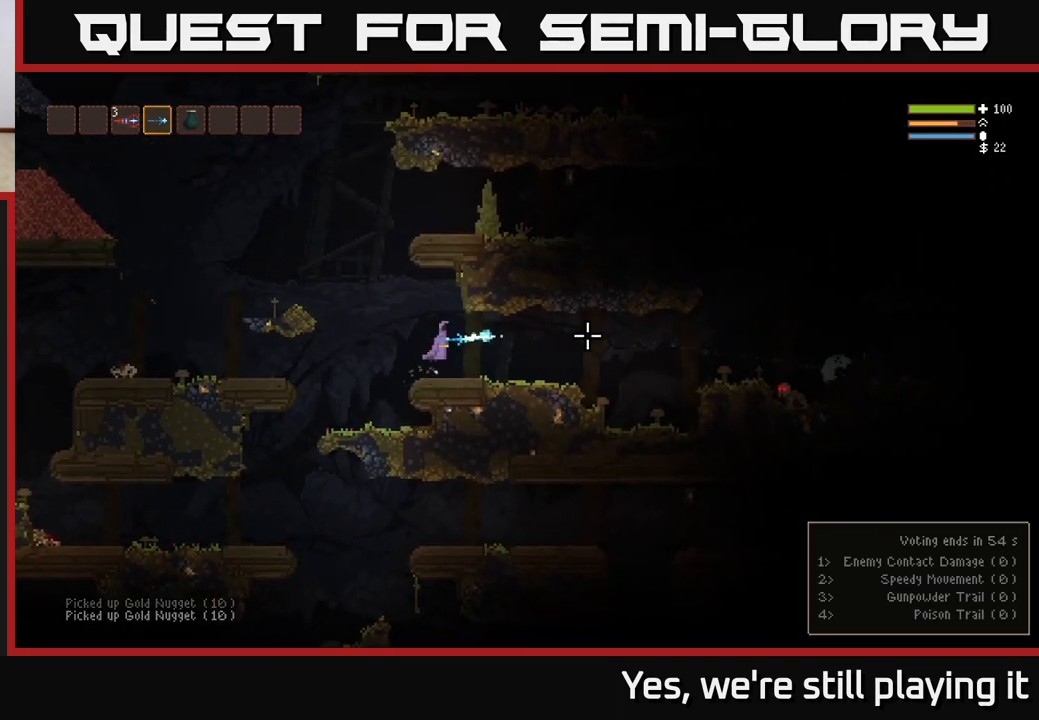
{"buttons": [], "left_stick": "right", "right_stick": "right", "events": [[33, "R2", "up"], [417, "R2", "down"], [500, "R2", "up"]]}
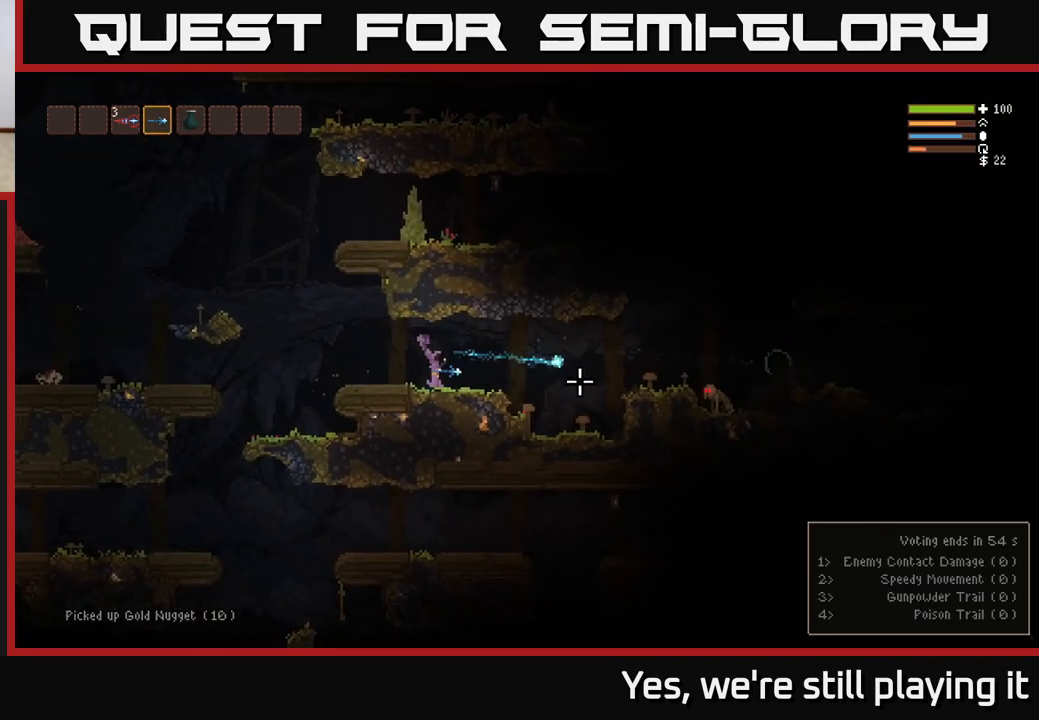
{"buttons": [], "left_stick": "right", "right_stick": "right", "events": [[117, "L2", "down"], [233, "L2", "up"]]}
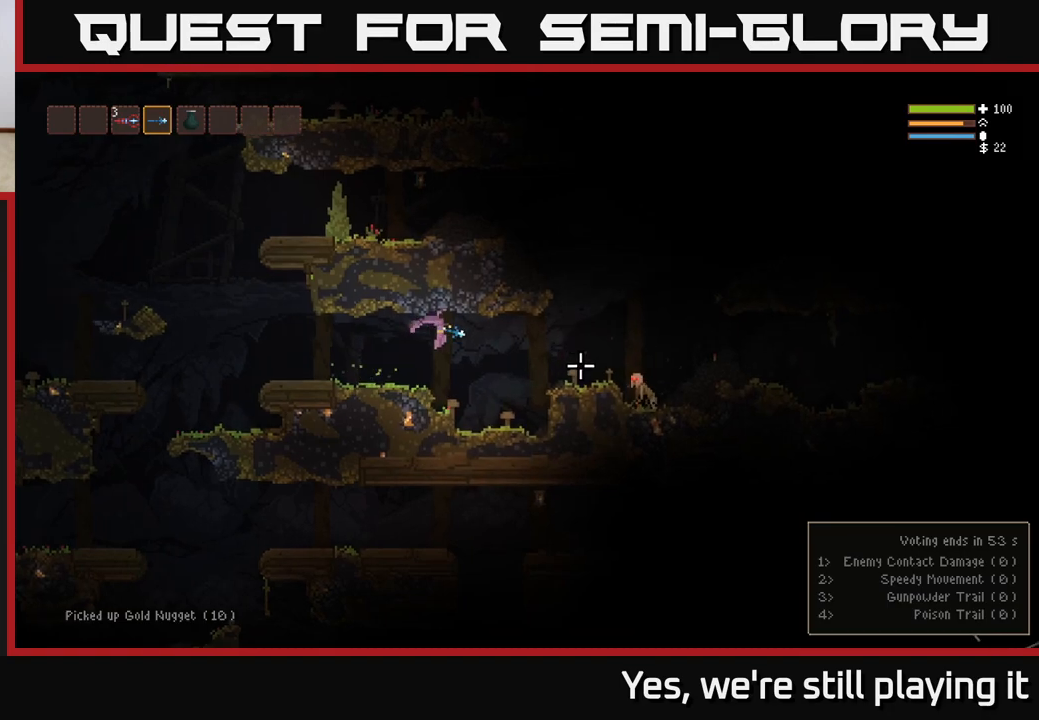
{"buttons": [], "left_stick": "right", "right_stick": "right", "events": [[67, "R2", "down"], [100, "L2", "down"], [150, "R2", "up"], [217, "L2", "up"]]}
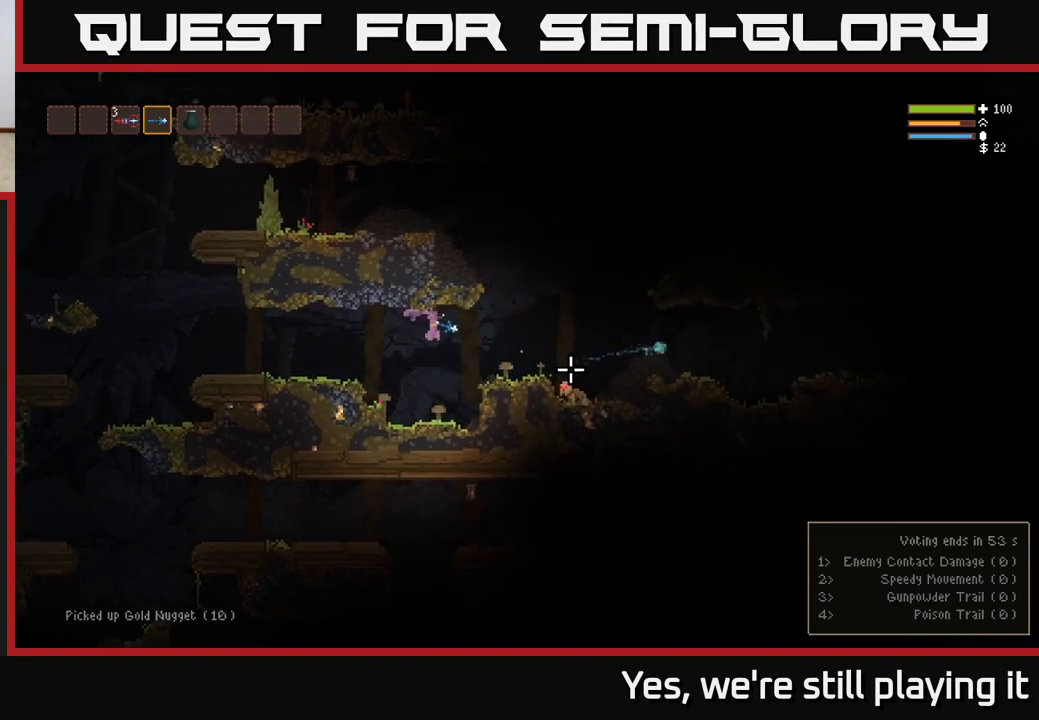
{"buttons": ["L2"], "left_stick": "right", "right_stick": "down-right", "events": [[17, "L2", "down"], [17, "R2", "down"], [100, "R2", "up"], [133, "L2", "up"], [333, "right_stick", "down-right"], [467, "L2", "down"]]}
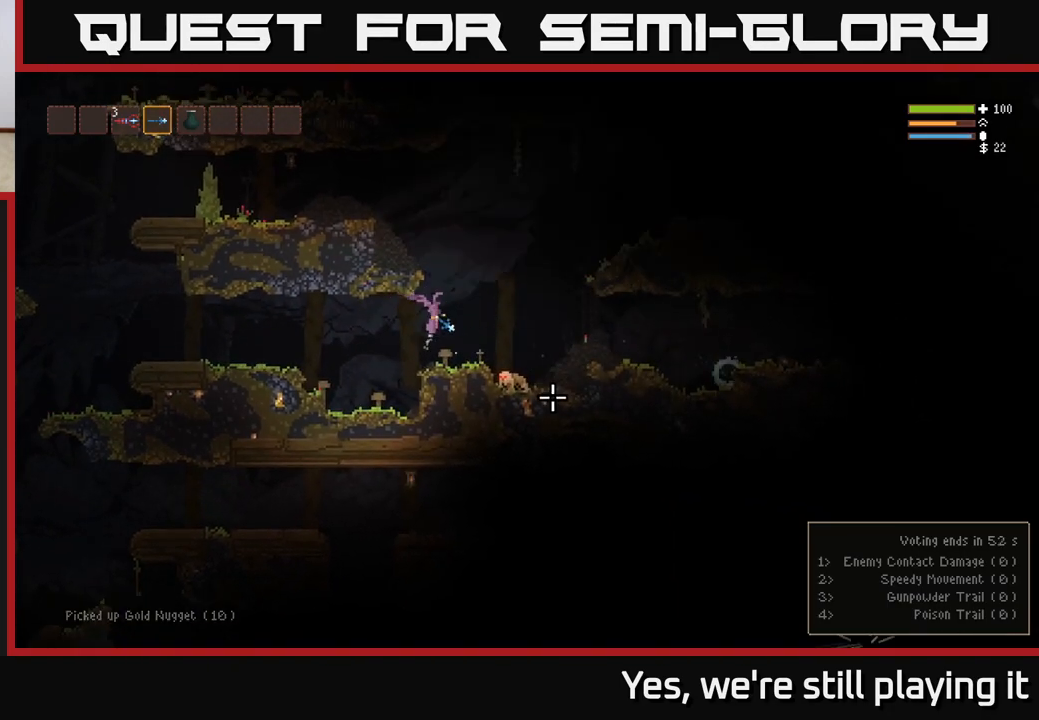
{"buttons": [], "left_stick": "right", "right_stick": "left", "events": [[17, "R2", "down"], [100, "R2", "up"], [133, "L2", "up"], [317, "right_stick", "down"], [500, "right_stick", "left"]]}
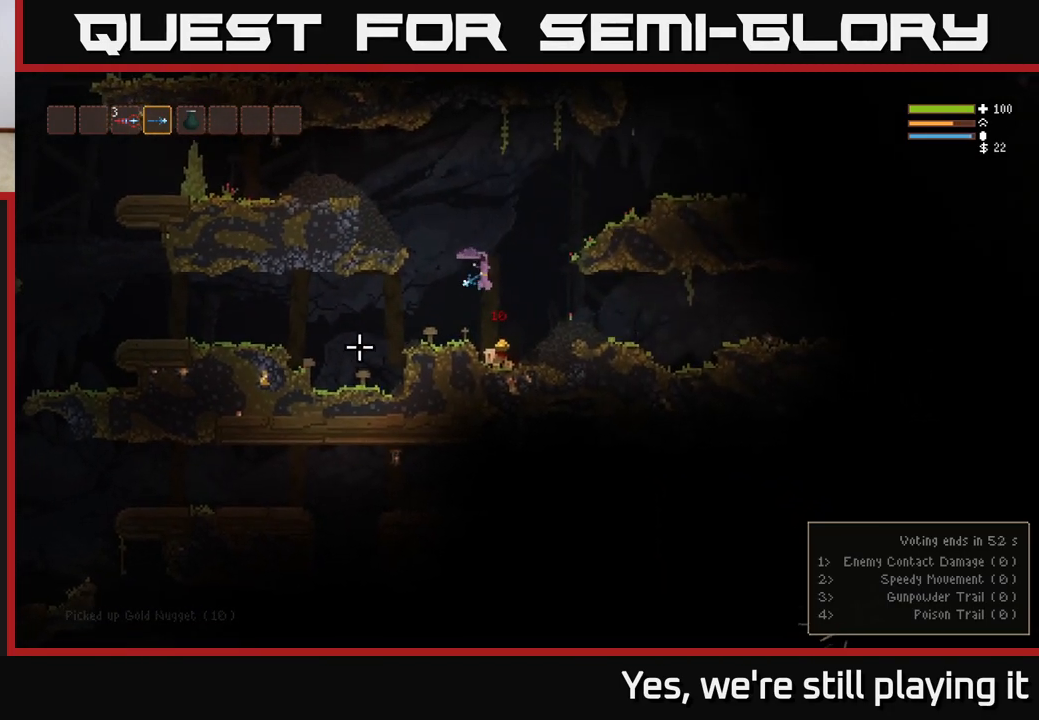
{"buttons": [], "left_stick": "right", "right_stick": "right", "events": [[50, "right_stick", "up-left"], [267, "right_stick", "up-right"], [317, "L2", "down"], [417, "right_stick", "right"], [450, "L2", "up"]]}
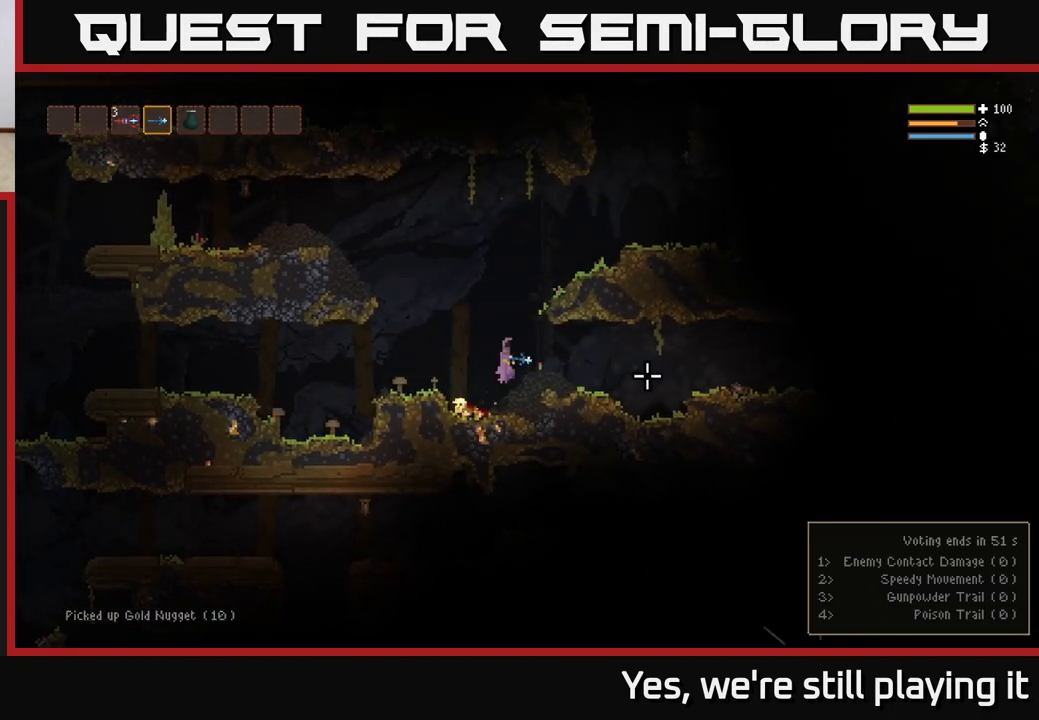
{"buttons": [], "left_stick": "right", "right_stick": "right", "events": [[383, "L2", "down"], [467, "L2", "up"]]}
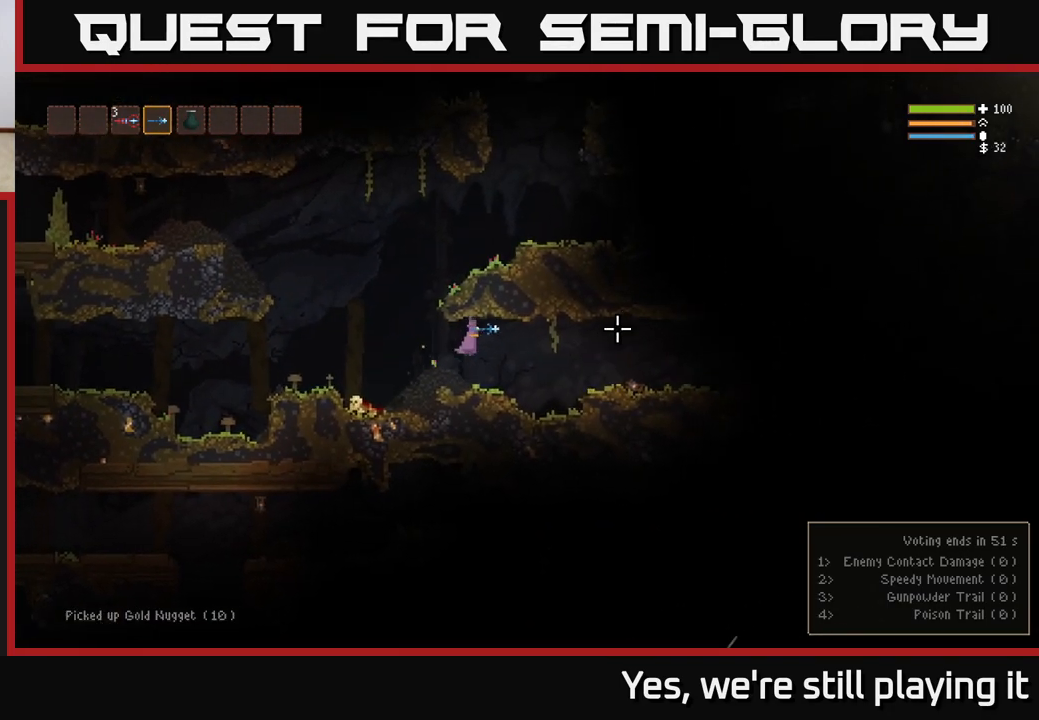
{"buttons": [], "left_stick": "right", "right_stick": "right", "events": []}
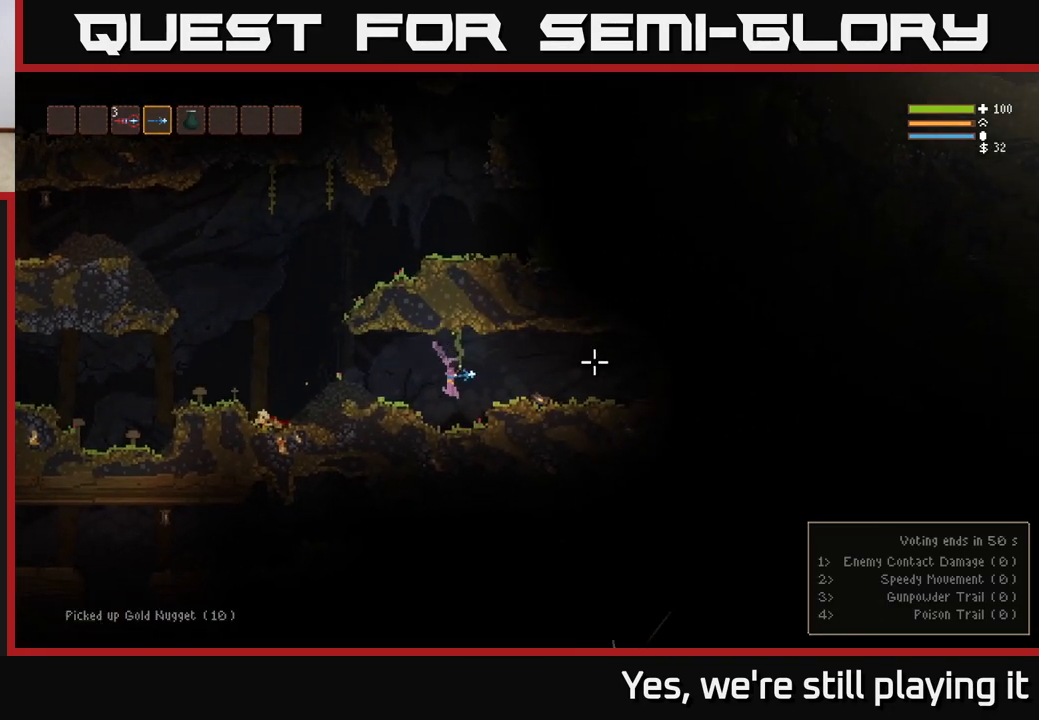
{"buttons": [], "left_stick": "right", "right_stick": "right", "events": [[167, "L2", "down"], [350, "L2", "up"]]}
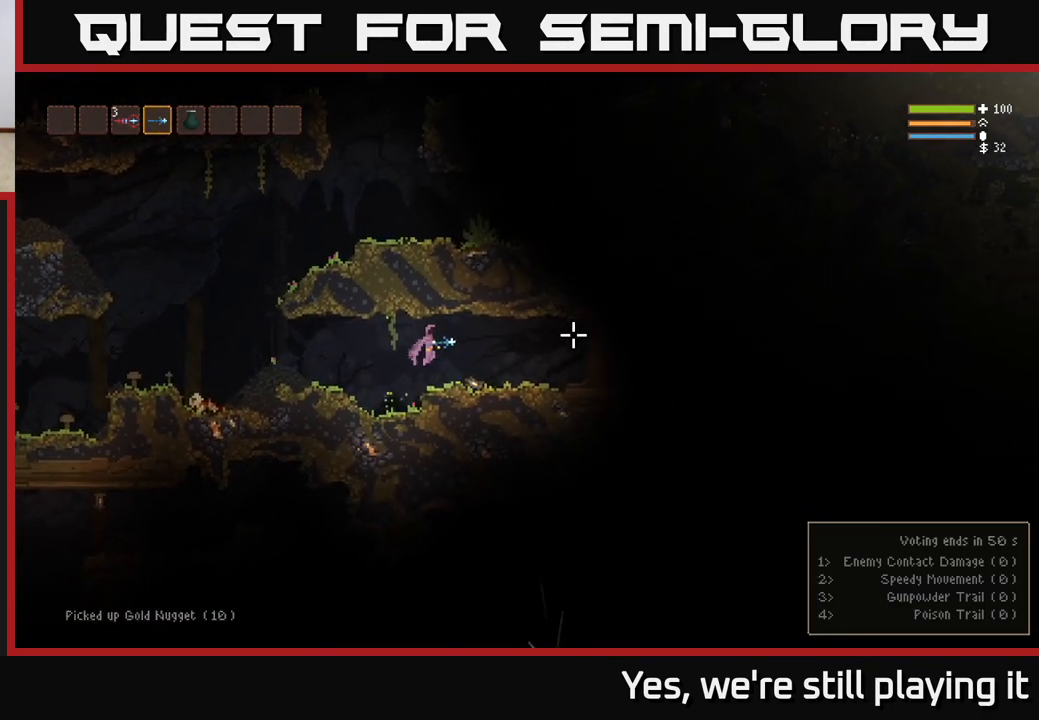
{"buttons": [], "left_stick": "right", "right_stick": "right", "events": [[367, "L2", "down"], [483, "L2", "up"]]}
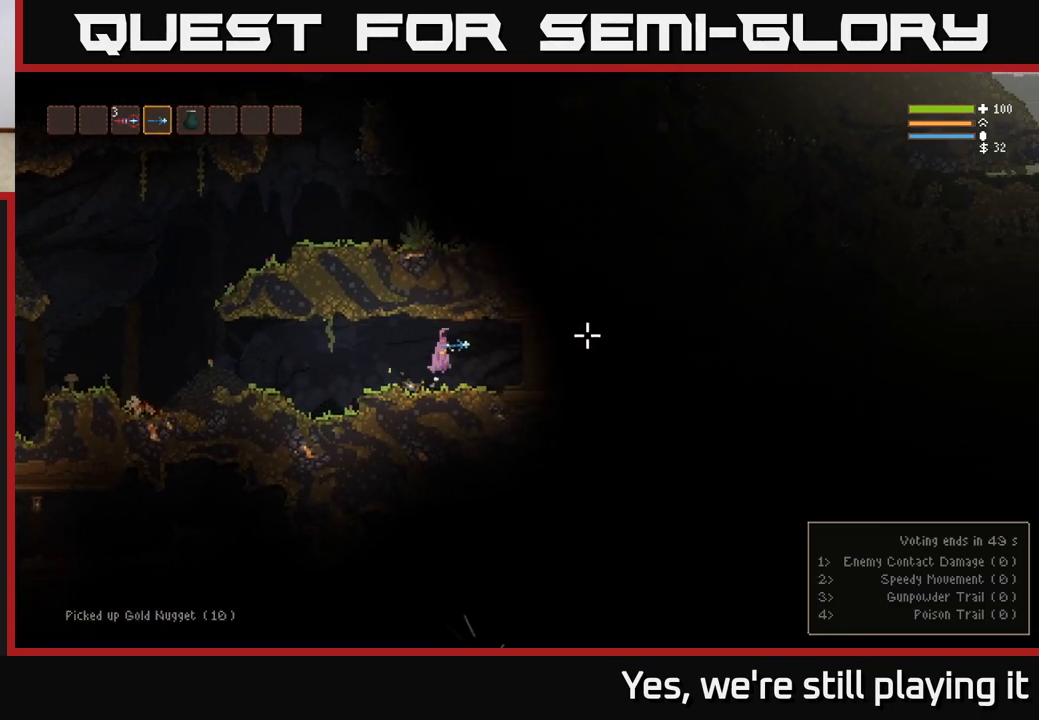
{"buttons": [], "left_stick": "left", "right_stick": "right", "events": [[167, "left_stick", "center"], [233, "left_stick", "right"], [283, "left_stick", "left"]]}
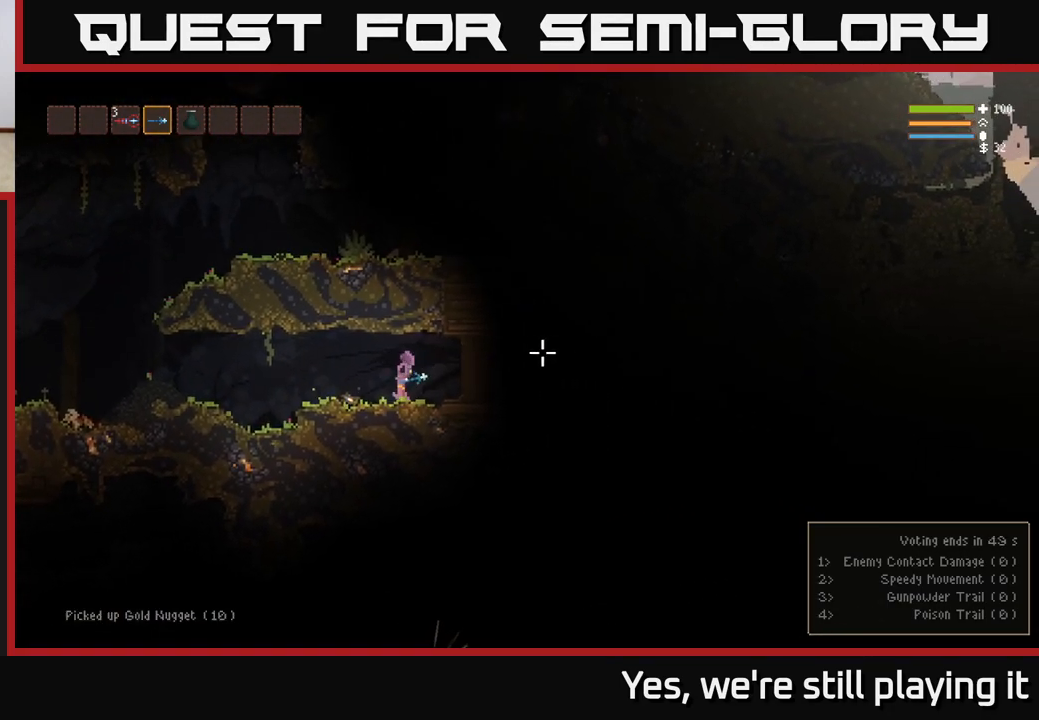
{"buttons": [], "left_stick": "left", "right_stick": "right", "events": [[17, "left_stick", "center"], [150, "left_stick", "left"], [283, "R3", "down"], [467, "R3", "up"]]}
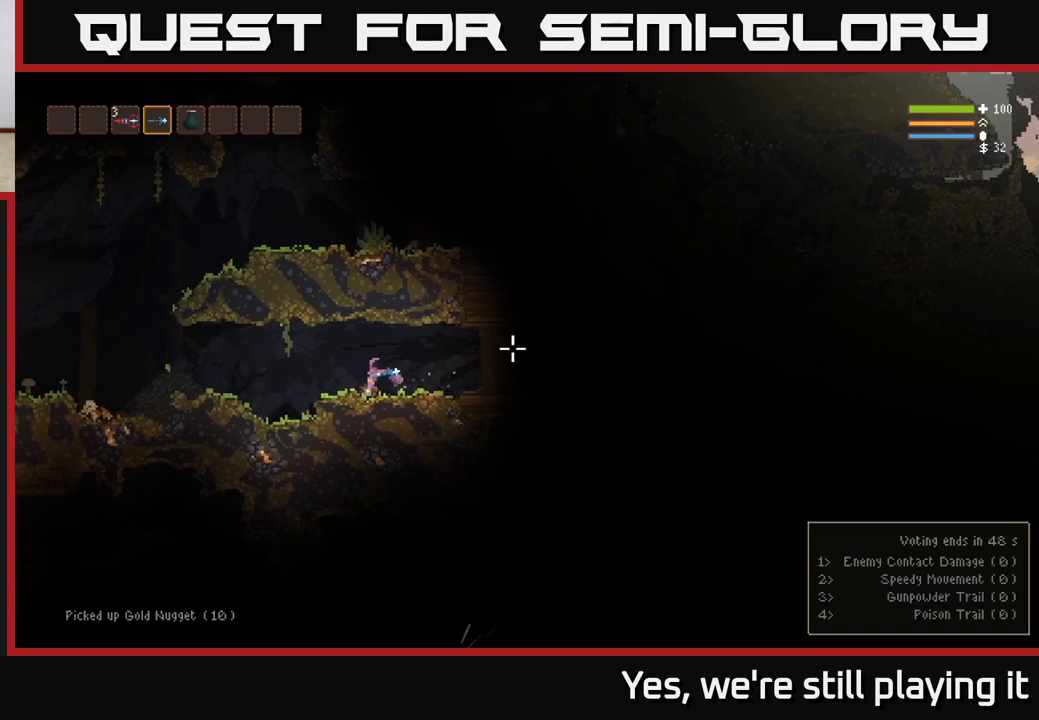
{"buttons": [], "left_stick": "center", "right_stick": "right", "events": [[33, "left_stick", "center"], [217, "left_stick", "left"], [467, "left_stick", "center"]]}
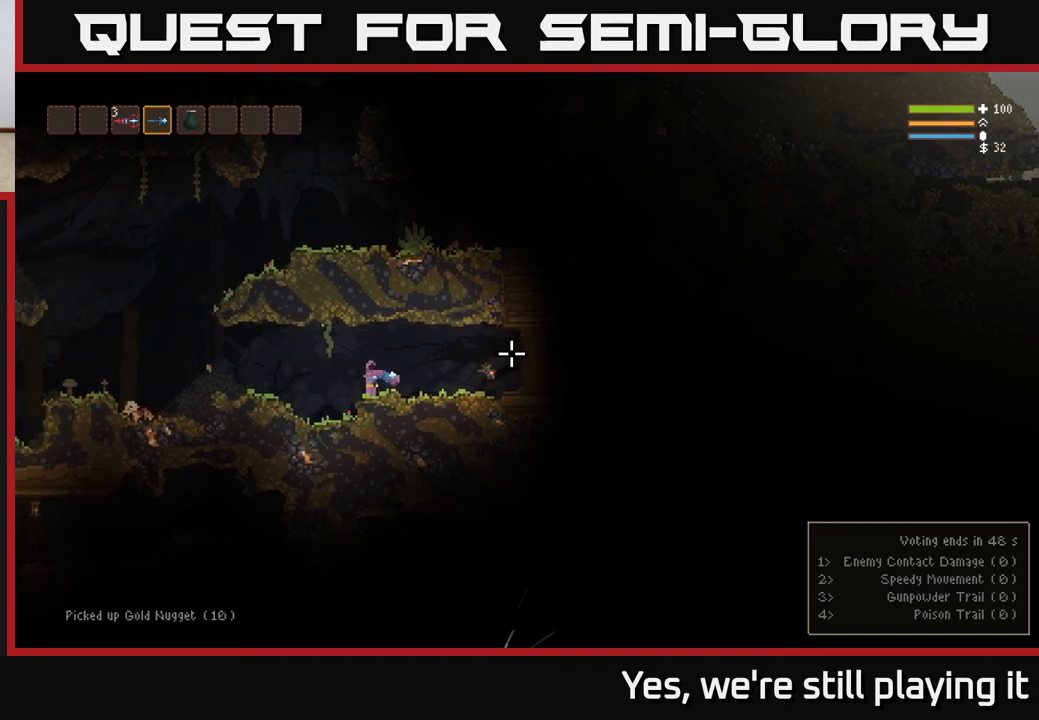
{"buttons": [], "left_stick": "center", "right_stick": "right", "events": []}